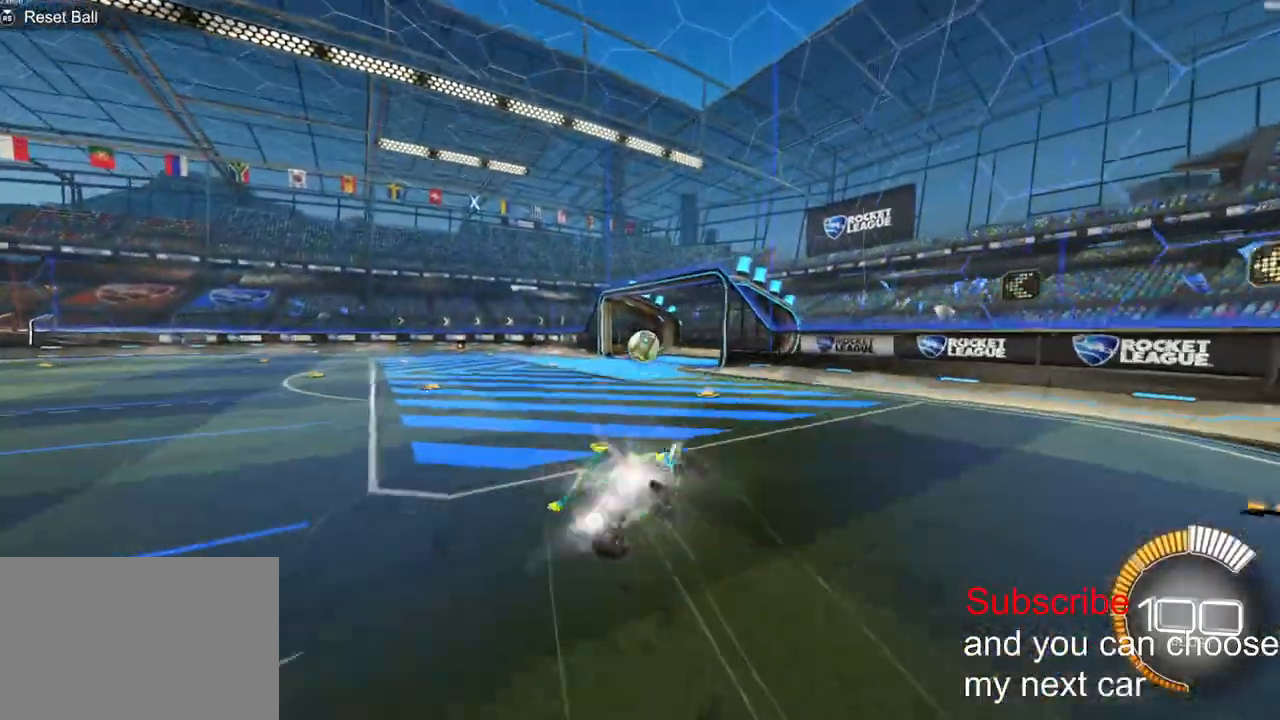
Gameplay with a controller (PlayStation layout); each line is a JSON object with the inputs held at the frame after it. "events" lists button and stick changes between this image and that frame as [ms after this image, input, new state], when the widget could be followed in between.
{"buttons": ["L1"], "left_stick": "down-left", "right_stick": "center", "events": [[17, "R1", "up"], [50, "CROSS", "up"], [50, "R2", "up"]]}
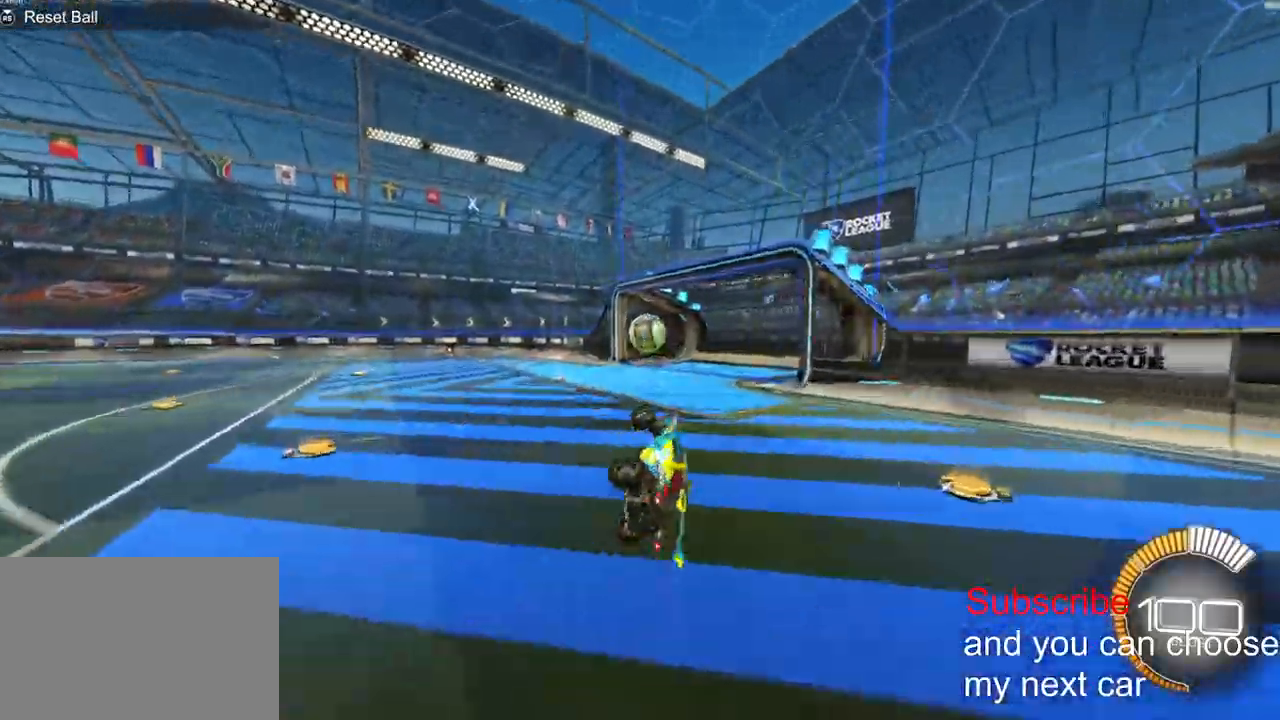
{"buttons": ["R2"], "left_stick": "down-left", "right_stick": "center", "events": [[150, "R2", "down"], [150, "TRIANGLE", "down"], [150, "left_stick", "left"], [200, "L1", "up"], [217, "TRIANGLE", "up"], [350, "TRIANGLE", "down"], [367, "left_stick", "down-left"], [450, "TRIANGLE", "up"]]}
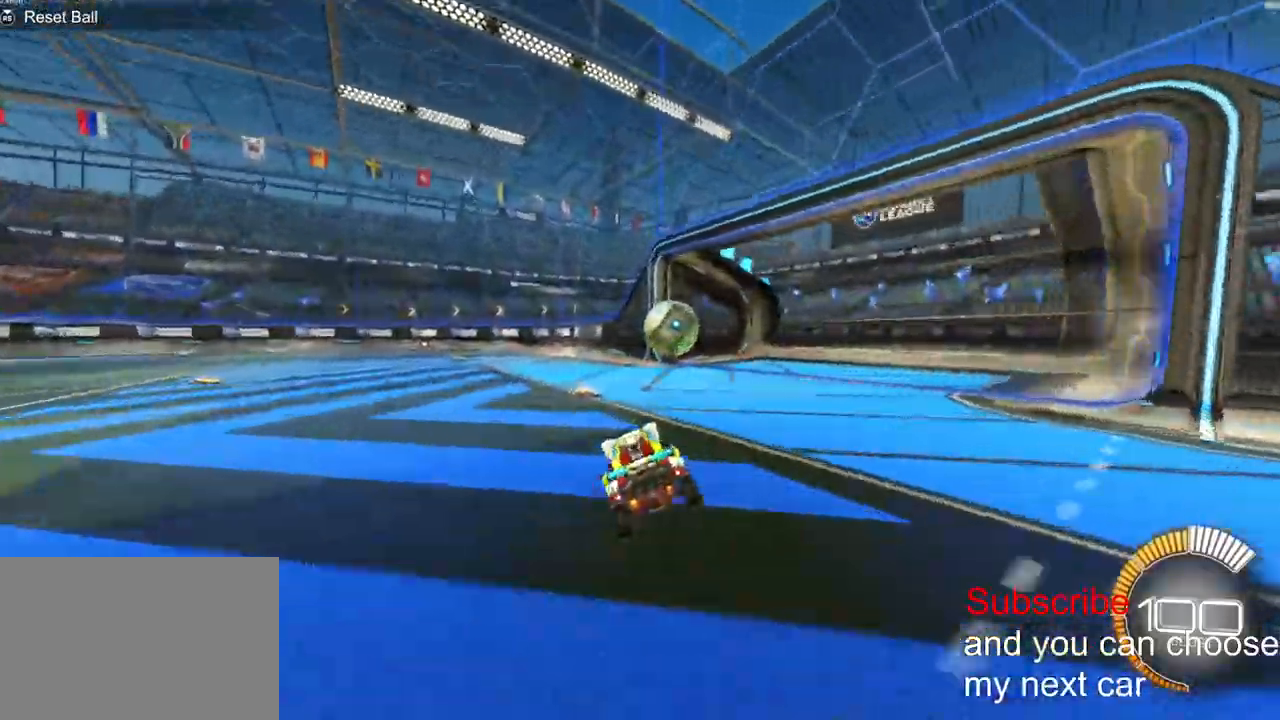
{"buttons": ["L1", "R2"], "left_stick": "up-right", "right_stick": "center", "events": [[167, "left_stick", "center"], [417, "L1", "down"], [483, "left_stick", "up-right"]]}
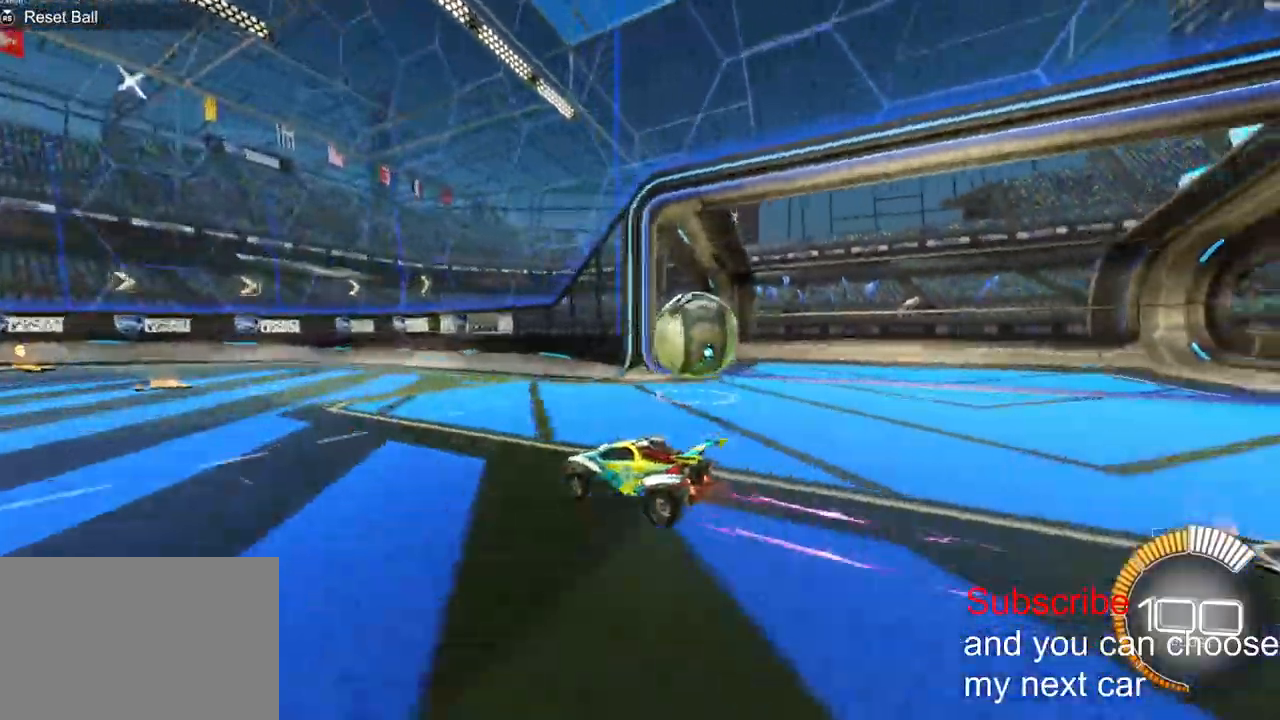
{"buttons": [], "left_stick": "right", "right_stick": "center", "events": [[150, "L1", "up"], [150, "R2", "up"], [500, "left_stick", "right"]]}
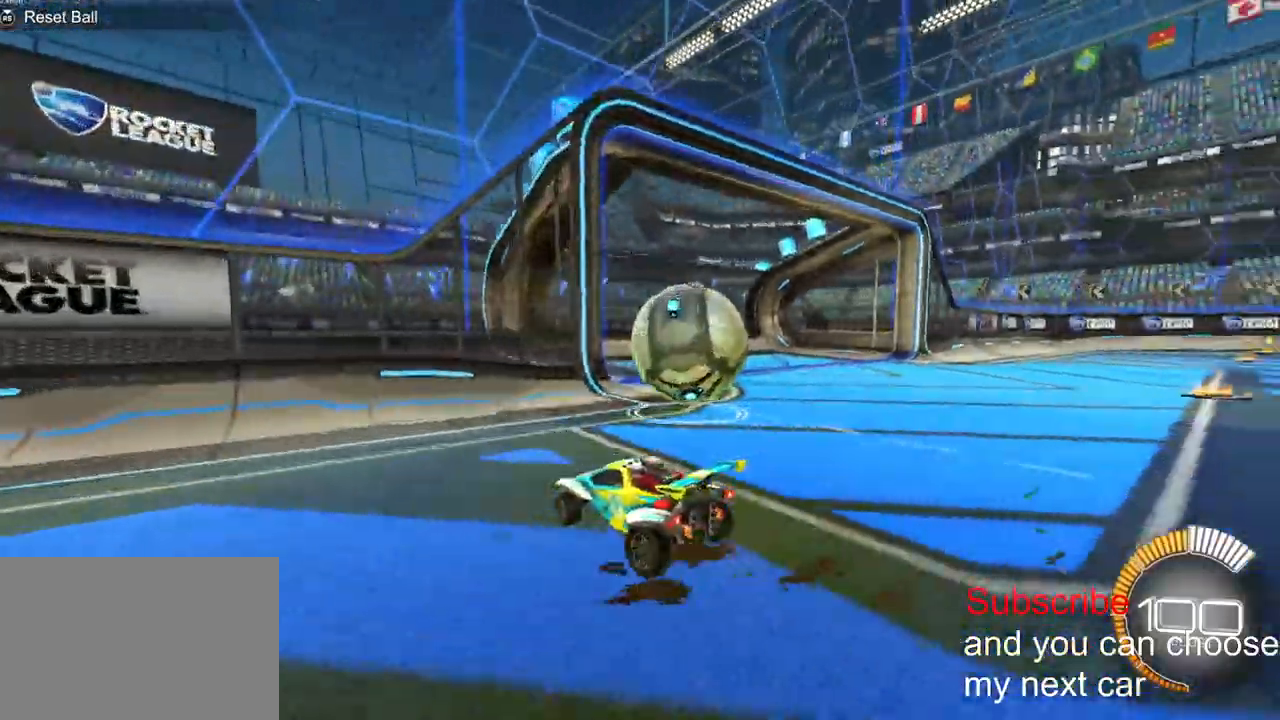
{"buttons": ["R2"], "left_stick": "right", "right_stick": "center", "events": [[150, "R2", "down"], [217, "R1", "down"], [350, "R1", "up"]]}